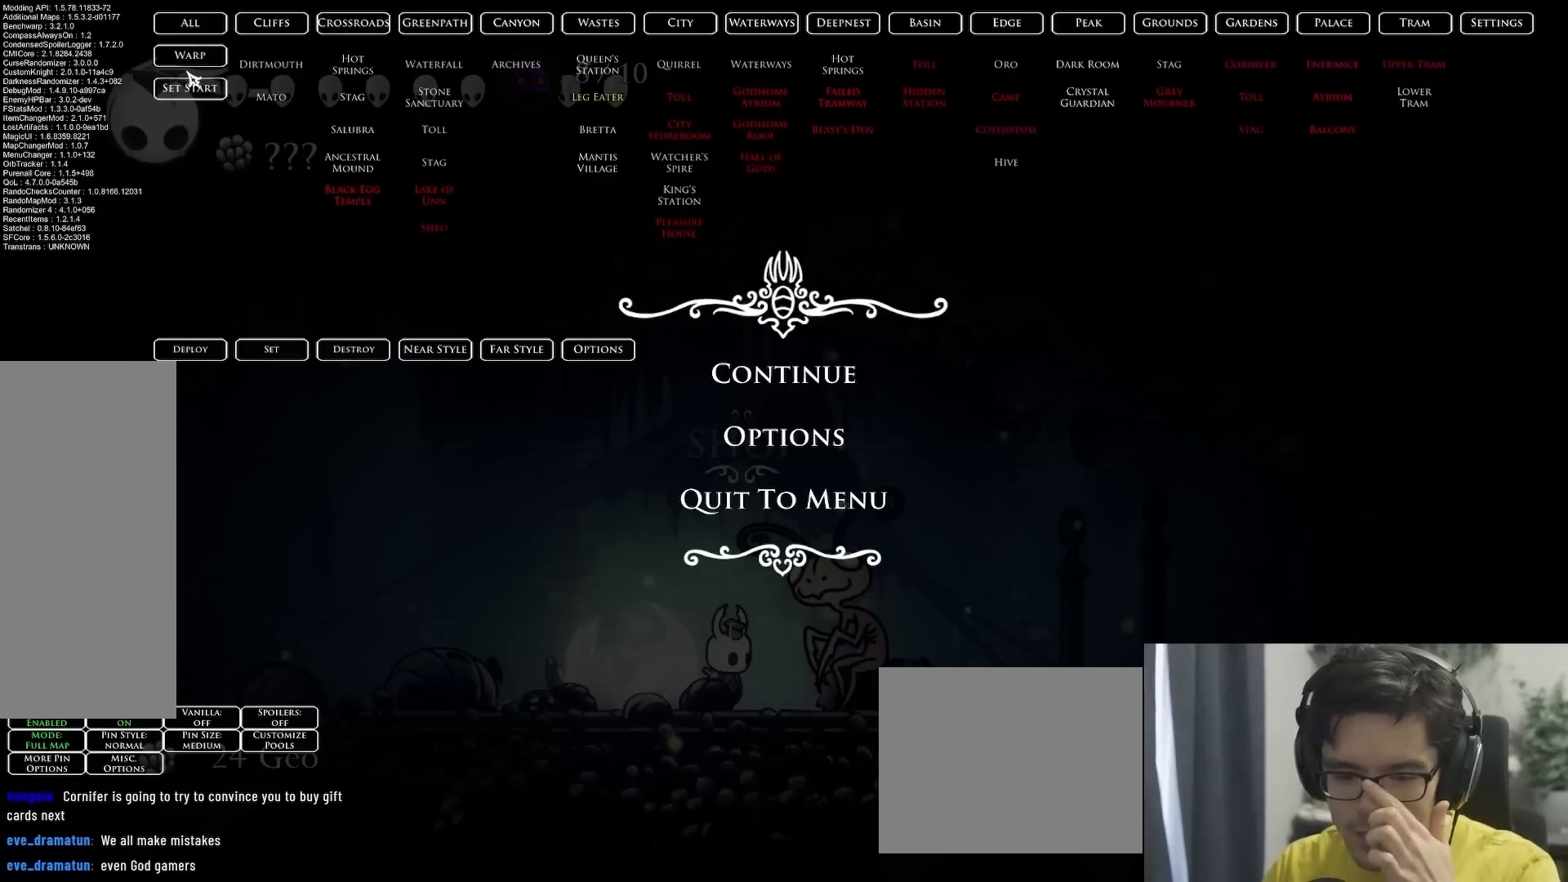
Gameplay with a controller (Xbox layout); each line is a JSON object with the inputs held at the frame after it (dt_ms = milliseconds from this image to that frame). "events" lists button and stick changes between this image and that frame as [ms after this image, input, new state], when the widget could be followed in between. Not read: L3 R3.
{"dt_ms": 500, "buttons": [], "left_stick": "center", "right_stick": "center", "events": []}
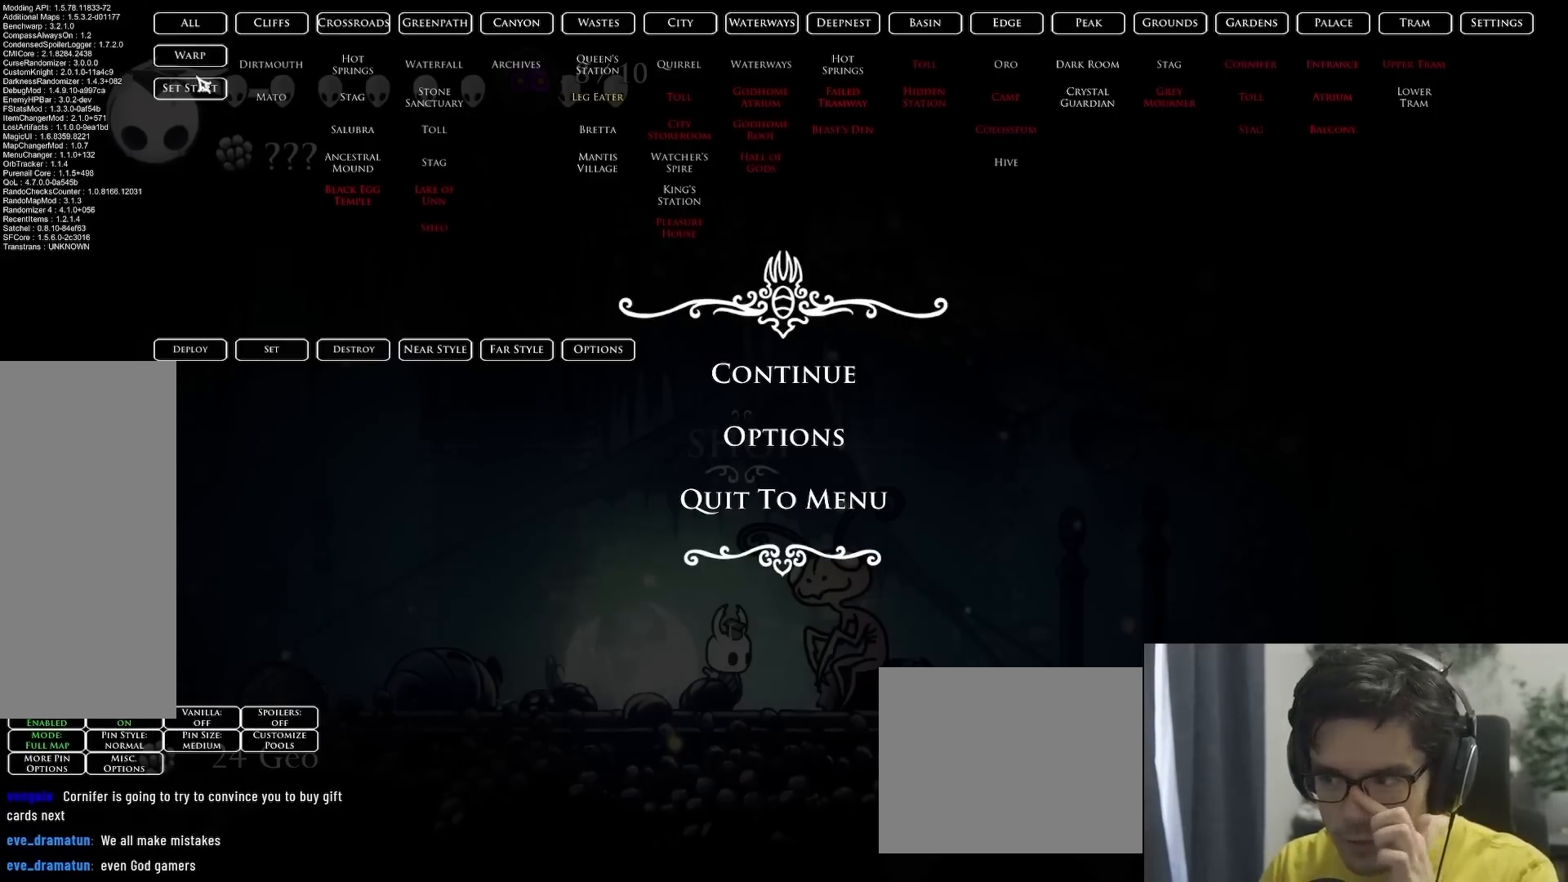
{"dt_ms": 500, "buttons": ["R2", "DPAD_RIGHT"], "left_stick": "center", "right_stick": "center", "events": [[400, "DPAD_RIGHT", "down"], [450, "R2", "down"]]}
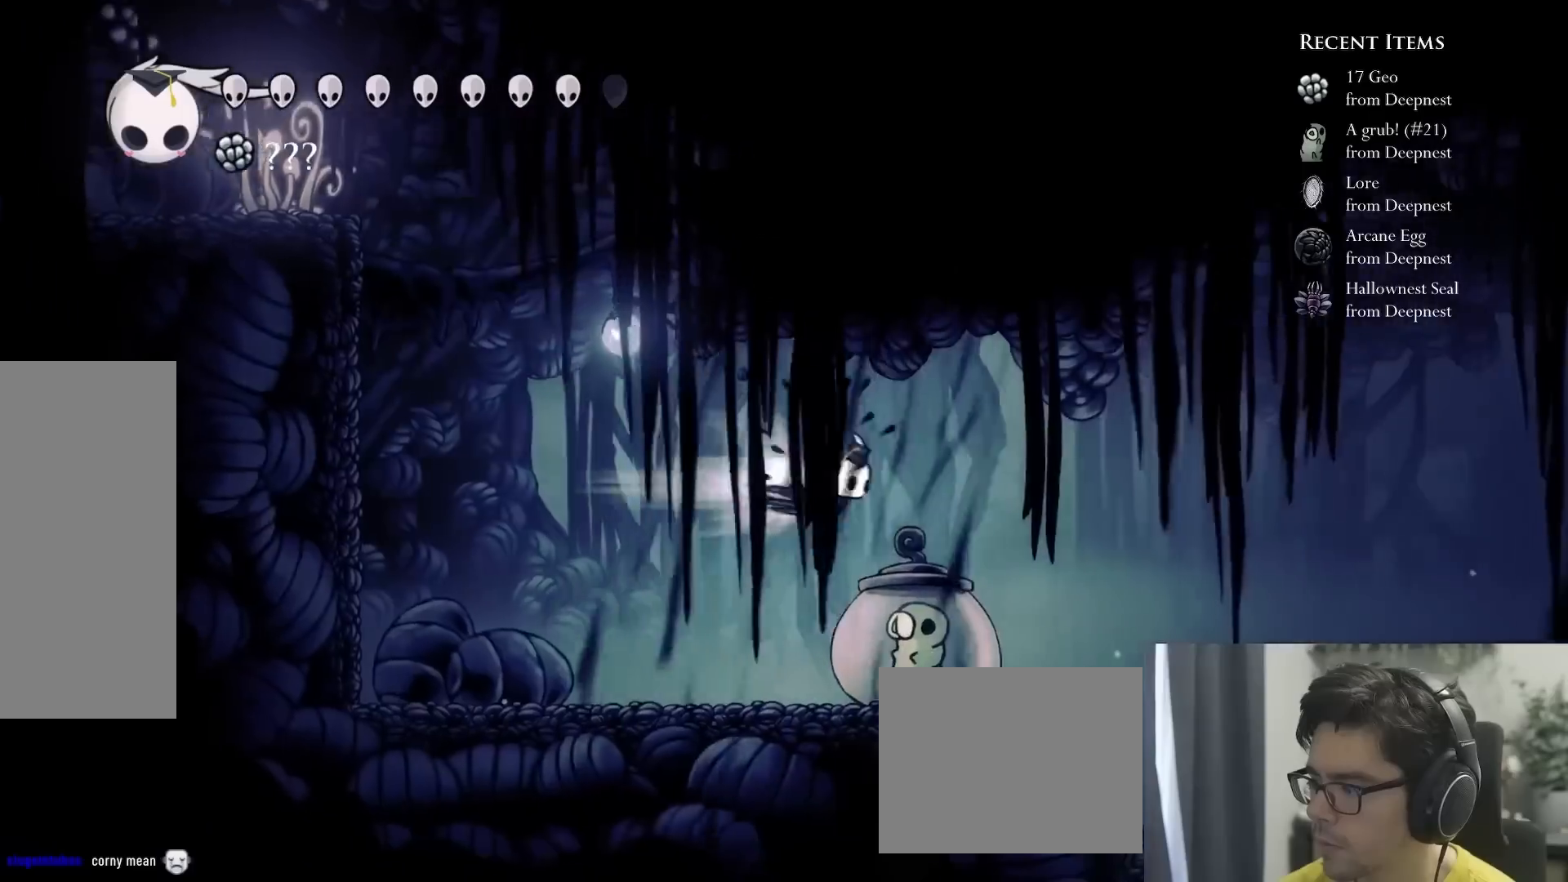
{"dt_ms": 500, "buttons": ["X", "DPAD_DOWN", "DPAD_RIGHT"], "left_stick": "center", "right_stick": "center", "events": [[200, "R2", "up"], [250, "DPAD_RIGHT", "up"], [300, "DPAD_LEFT", "down"], [333, "DPAD_DOWN", "down"], [433, "X", "down"], [450, "DPAD_LEFT", "up"], [500, "DPAD_RIGHT", "down"]]}
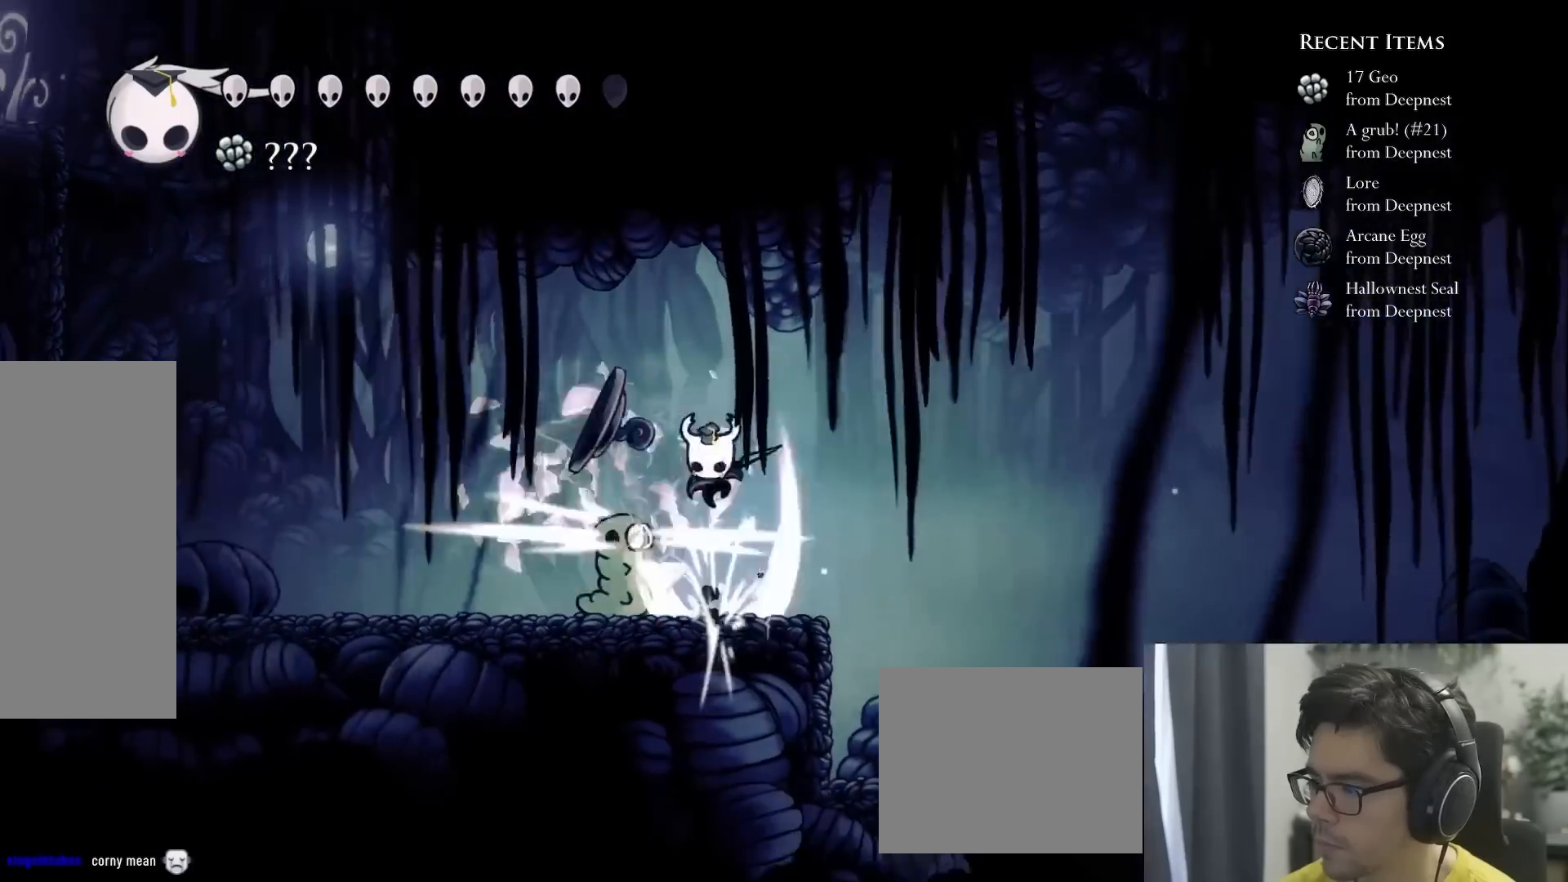
{"dt_ms": 1000, "buttons": ["A", "DPAD_RIGHT"], "left_stick": "center", "right_stick": "center"}